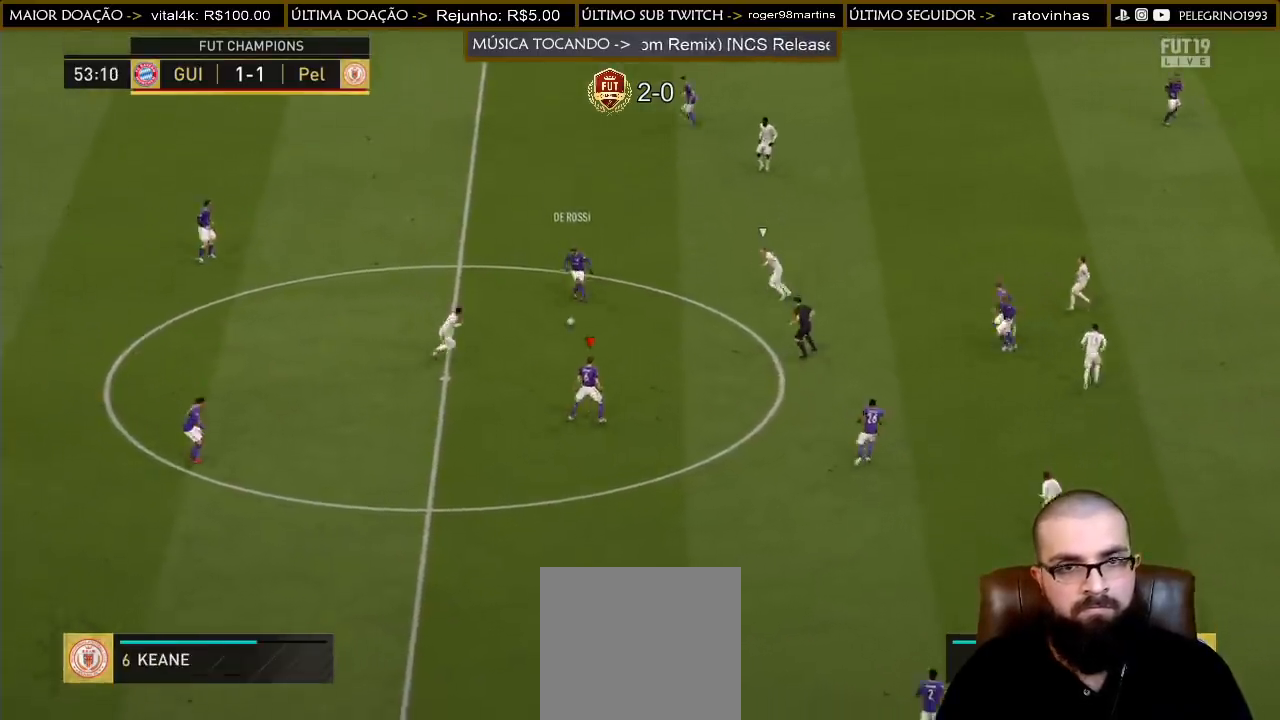
Gameplay with a controller (PlayStation layout); each line is a JSON object with the inputs held at the frame after it. "events" lists button and stick changes between this image and that frame as [ms after this image, input, new state], when the widget could be followed in between.
{"buttons": [], "left_stick": "down-right", "right_stick": "center", "events": [[167, "left_stick", "down-right"]]}
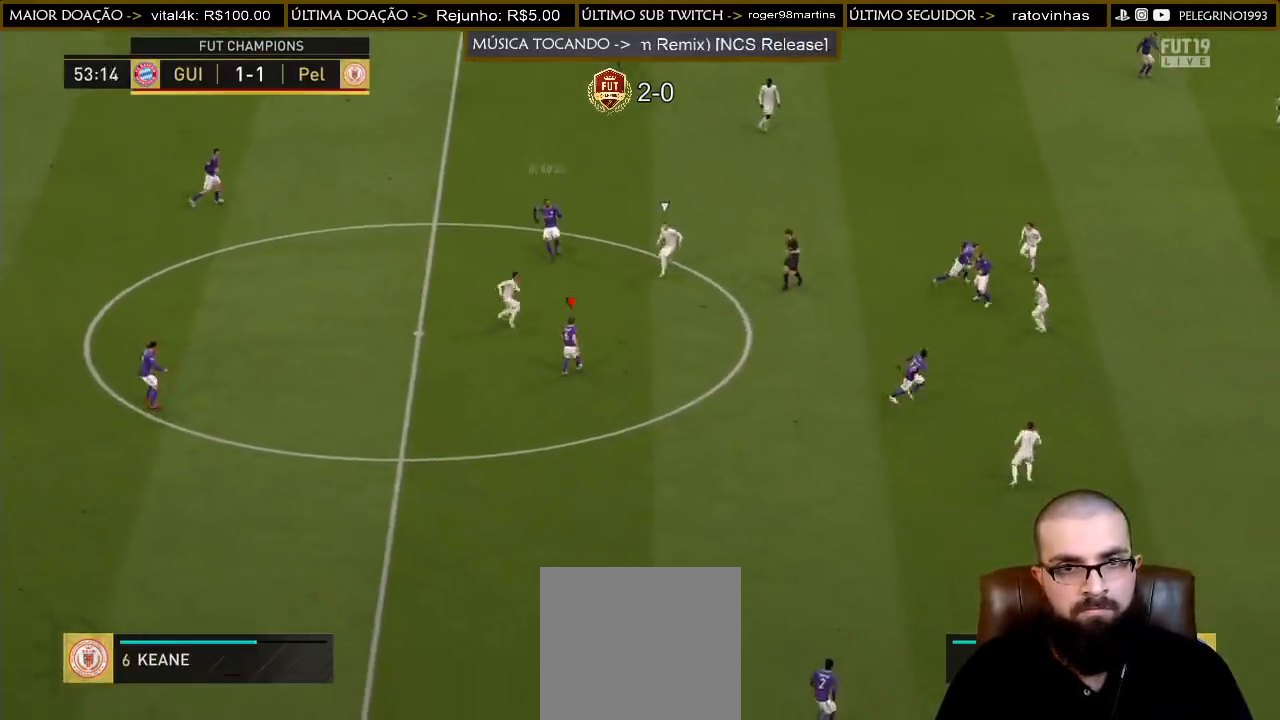
{"buttons": [], "left_stick": "down-right", "right_stick": "center", "events": [[133, "CROSS", "down"], [233, "CROSS", "up"]]}
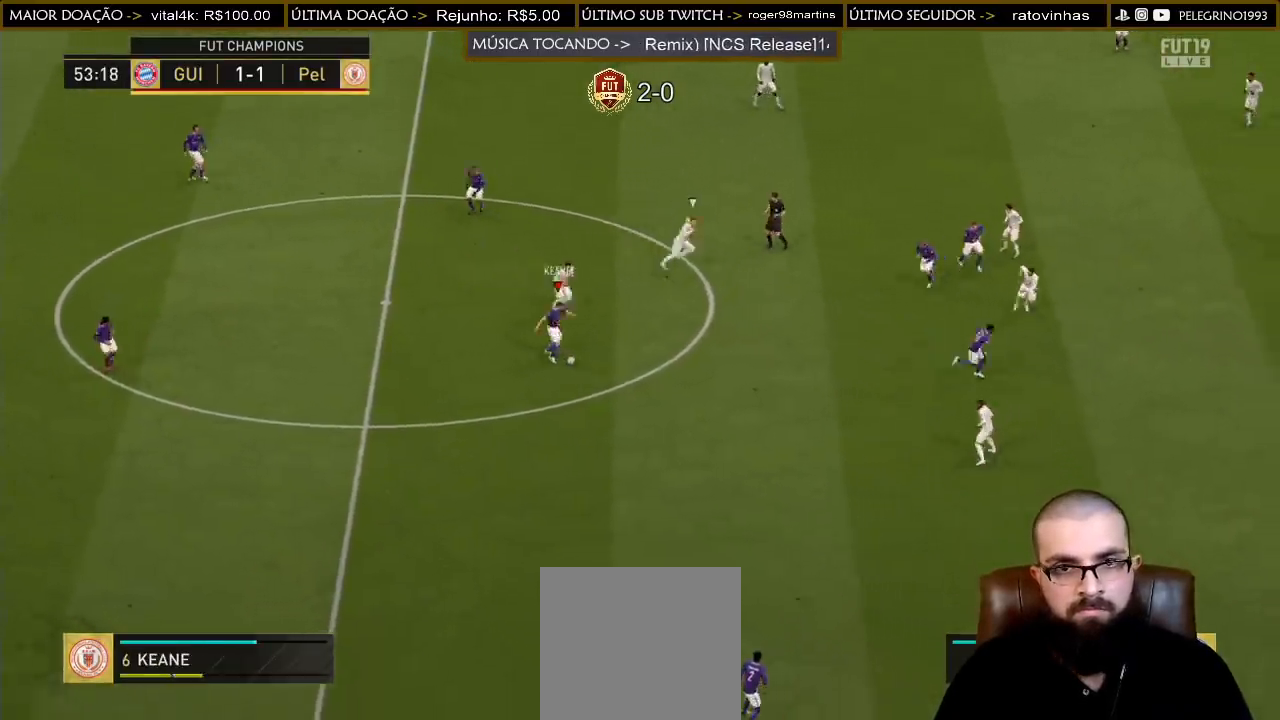
{"buttons": [], "left_stick": "down", "right_stick": "center", "events": [[433, "left_stick", "down"]]}
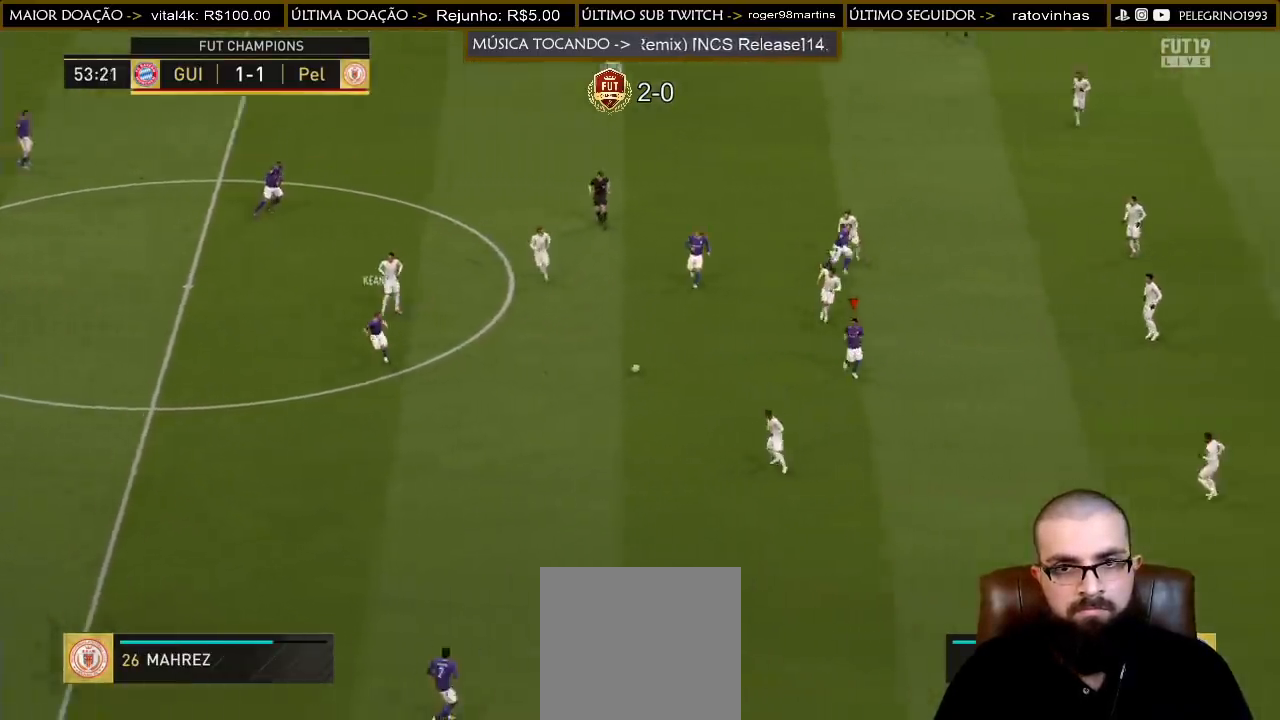
{"buttons": [], "left_stick": "down-left", "right_stick": "center", "events": [[133, "left_stick", "down-left"]]}
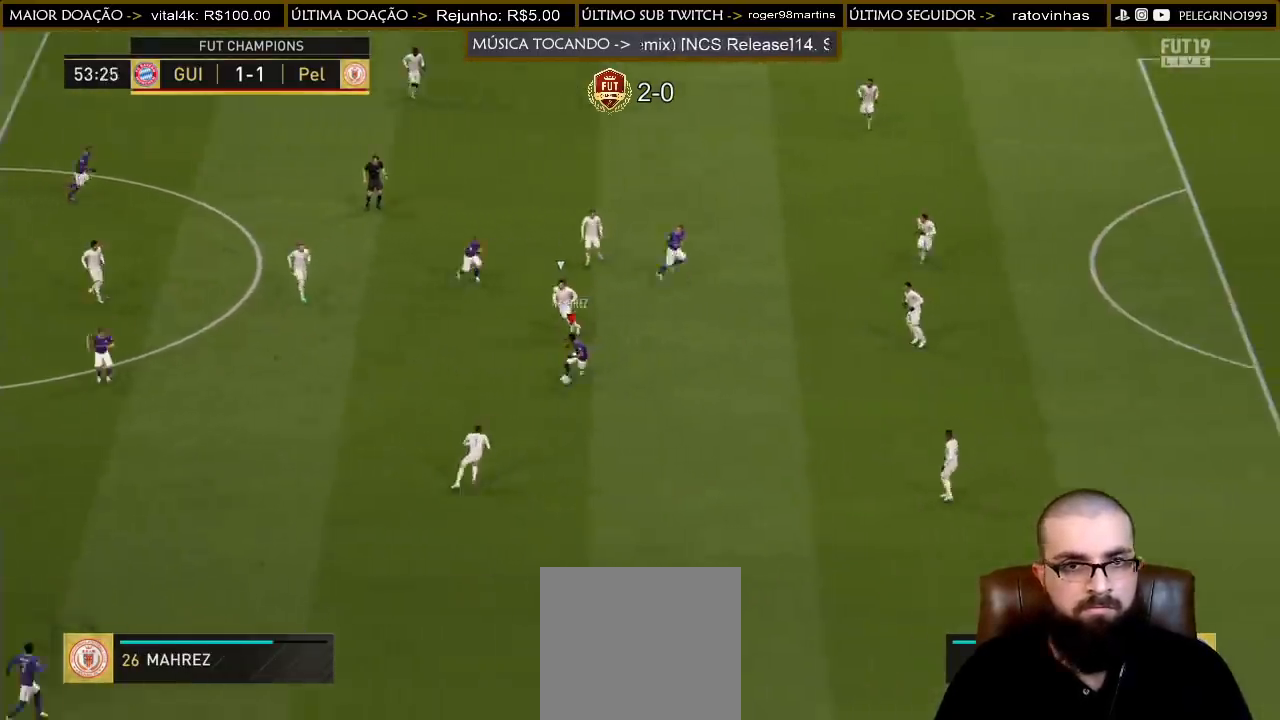
{"buttons": [], "left_stick": "down-left", "right_stick": "center", "events": [[300, "CROSS", "down"], [400, "CROSS", "up"]]}
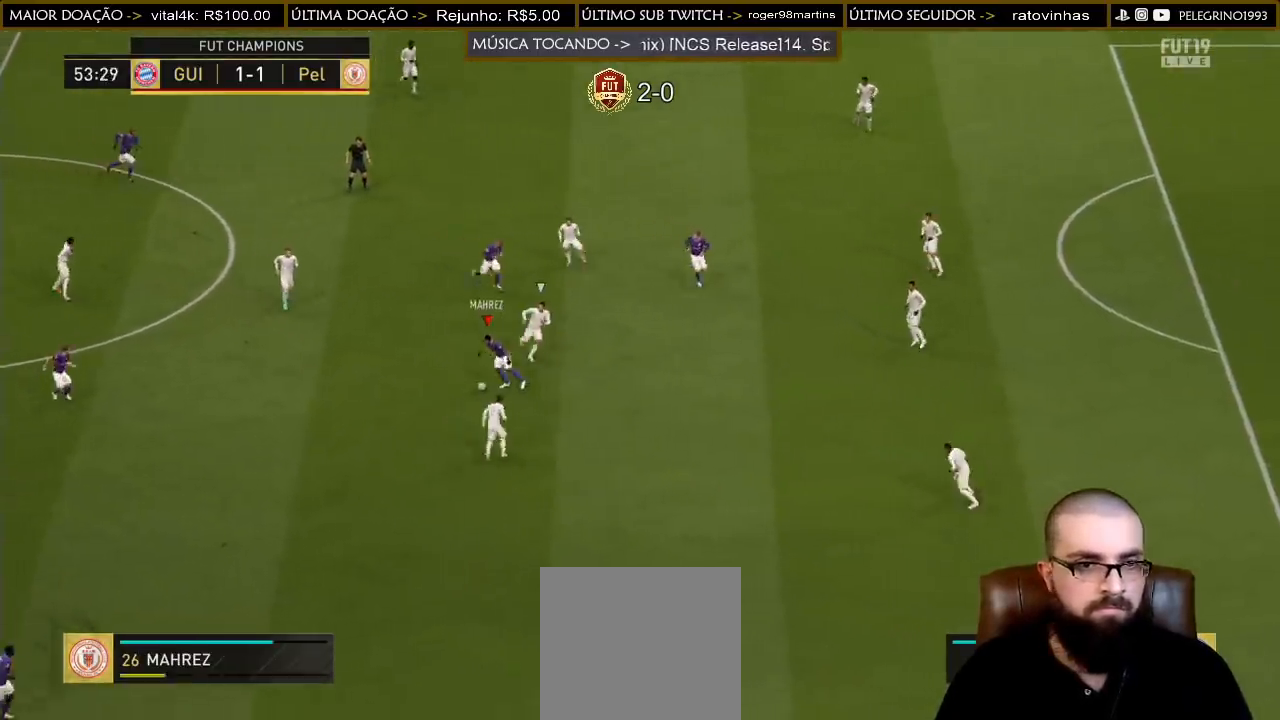
{"buttons": ["CROSS"], "left_stick": "down", "right_stick": "center", "events": [[200, "left_stick", "center"], [333, "left_stick", "down"], [467, "CROSS", "down"]]}
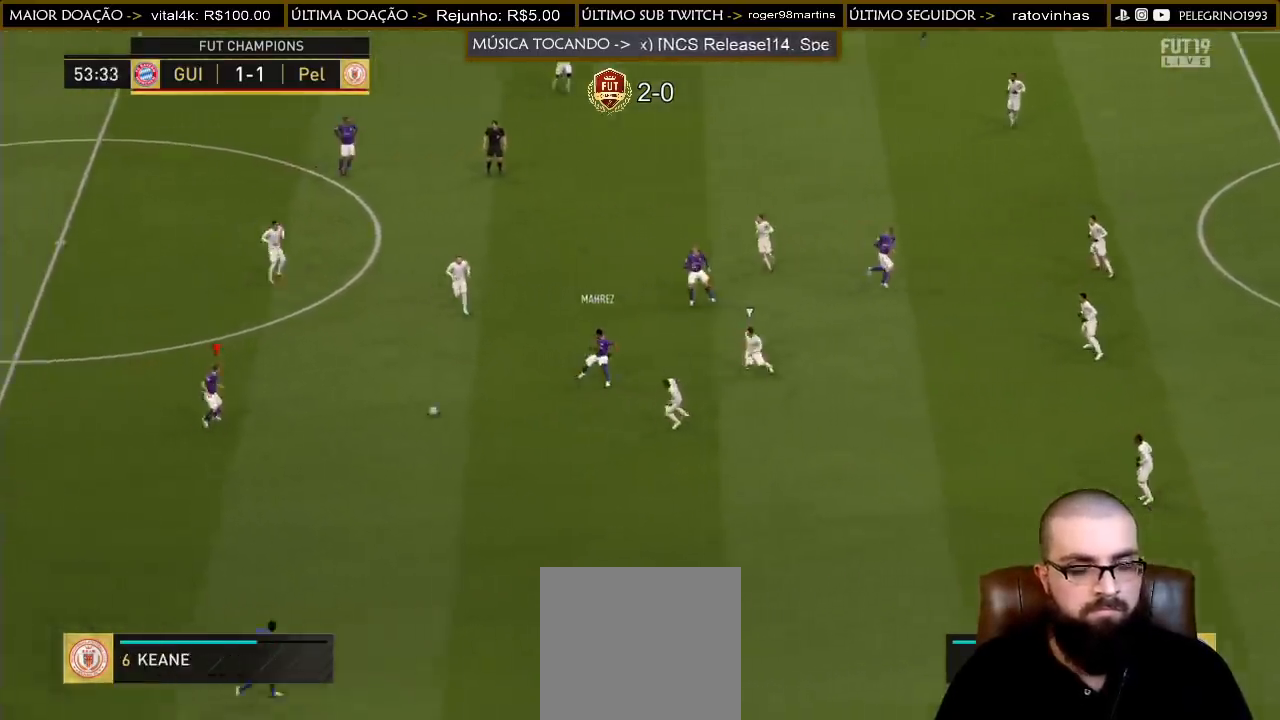
{"buttons": [], "left_stick": "center", "right_stick": "center", "events": [[100, "CROSS", "up"], [433, "left_stick", "center"]]}
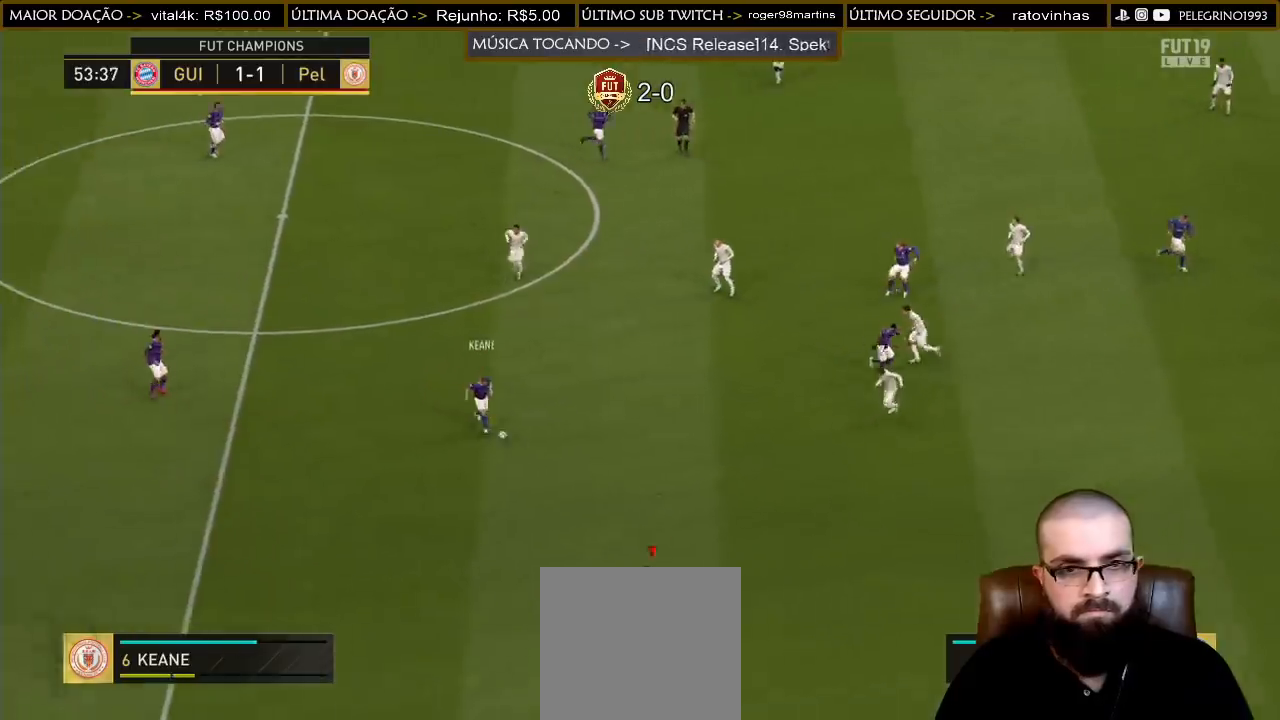
{"buttons": [], "left_stick": "right", "right_stick": "center", "events": [[33, "left_stick", "right"], [100, "R2", "down"], [433, "R2", "up"]]}
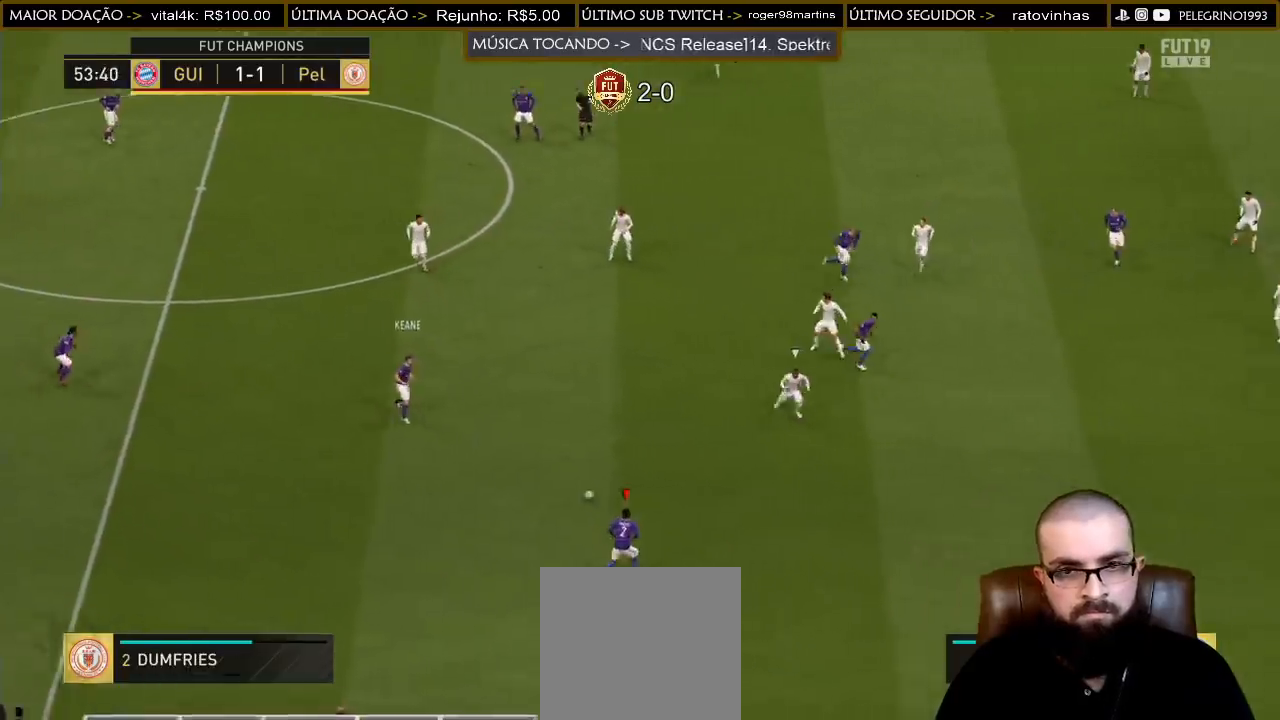
{"buttons": ["R1"], "left_stick": "left", "right_stick": "center", "events": [[433, "R1", "down"], [433, "left_stick", "left"]]}
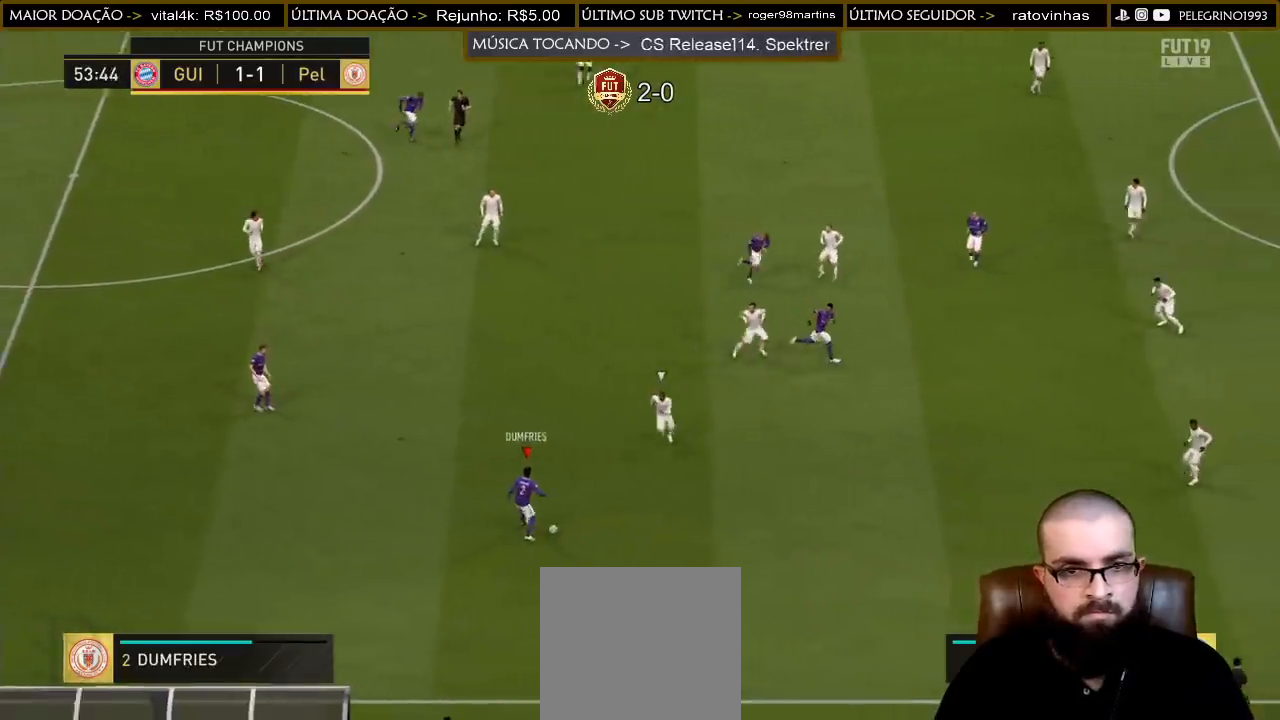
{"buttons": [], "left_stick": "left", "right_stick": "center", "events": [[33, "R1", "up"], [133, "left_stick", "up-left"], [467, "left_stick", "left"]]}
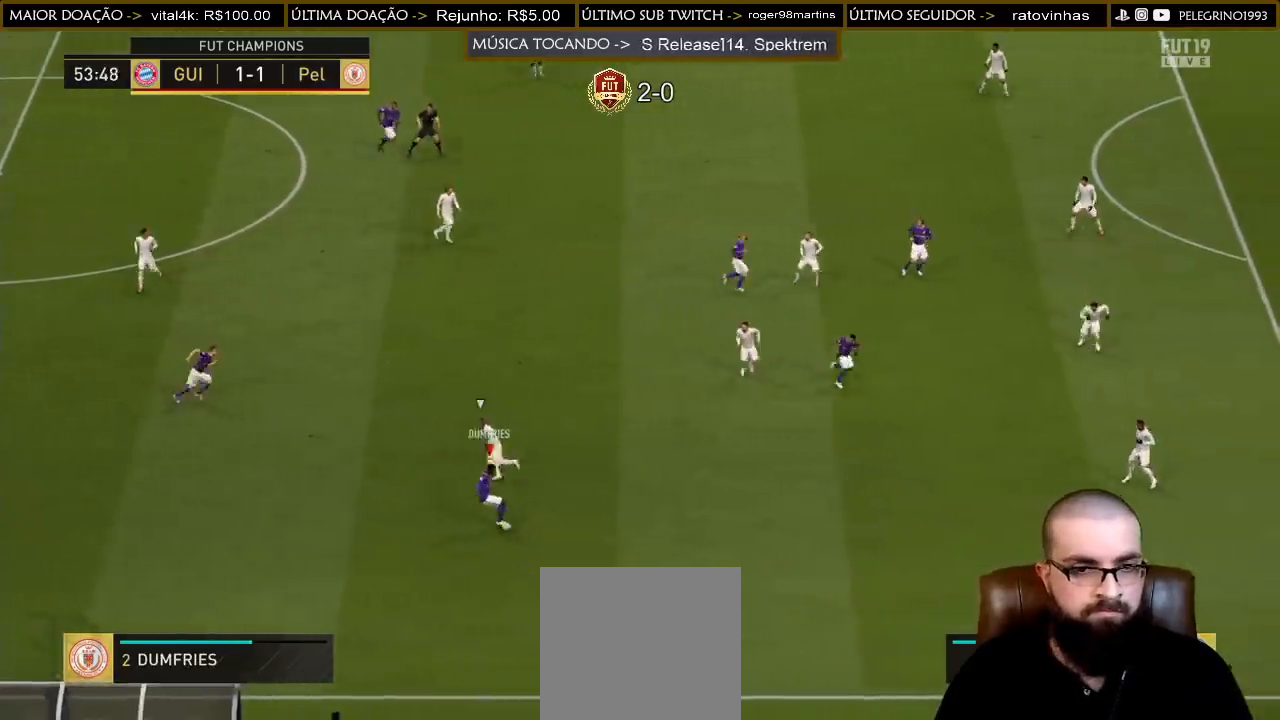
{"buttons": ["CROSS"], "left_stick": "up", "right_stick": "center", "events": [[400, "left_stick", "up"], [500, "CROSS", "down"]]}
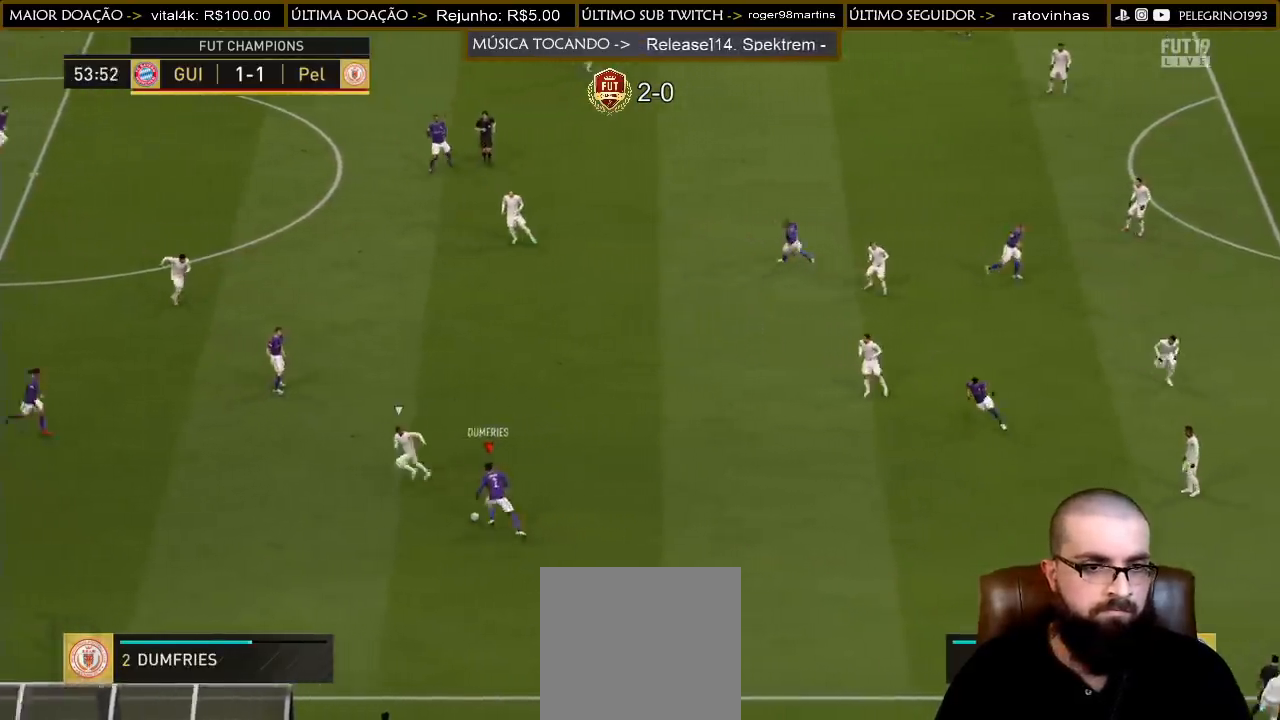
{"buttons": [], "left_stick": "down-left", "right_stick": "center", "events": [[67, "CROSS", "up"], [67, "left_stick", "up-right"], [400, "left_stick", "center"], [500, "left_stick", "down-left"]]}
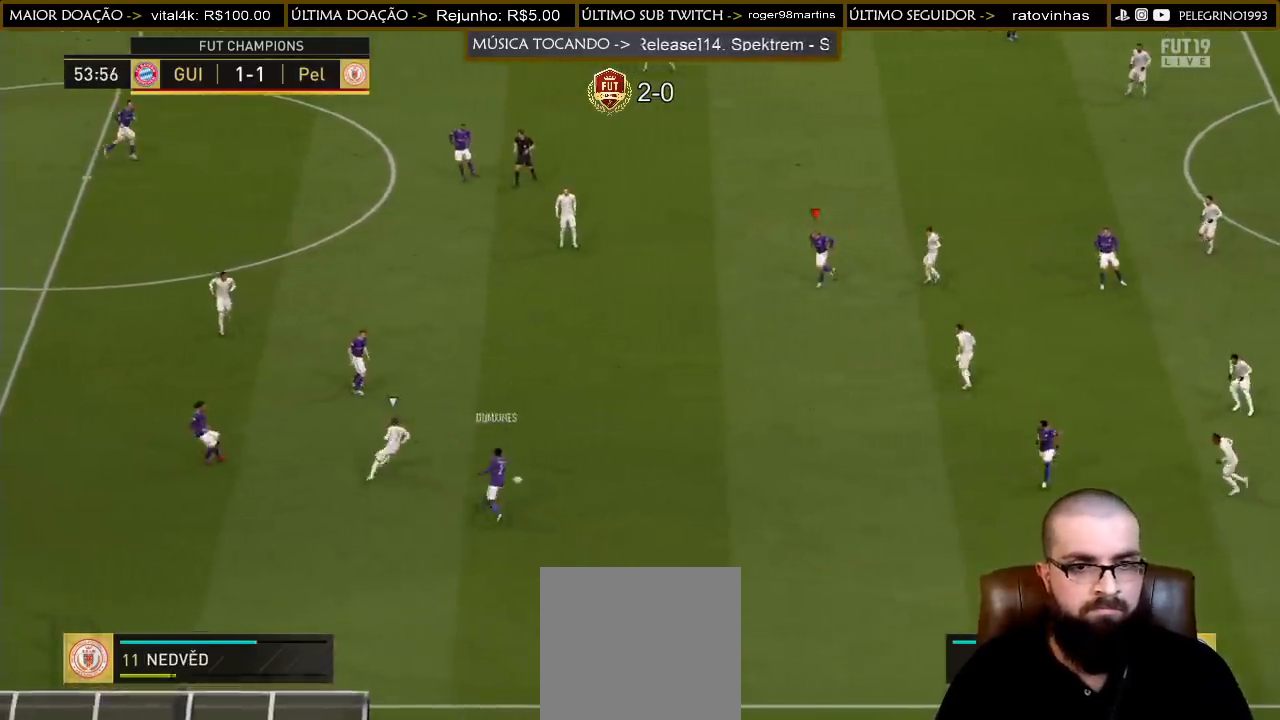
{"buttons": ["L2"], "left_stick": "up", "right_stick": "center", "events": [[67, "R2", "down"], [167, "R2", "up"], [167, "left_stick", "left"], [400, "left_stick", "up"], [433, "L2", "down"]]}
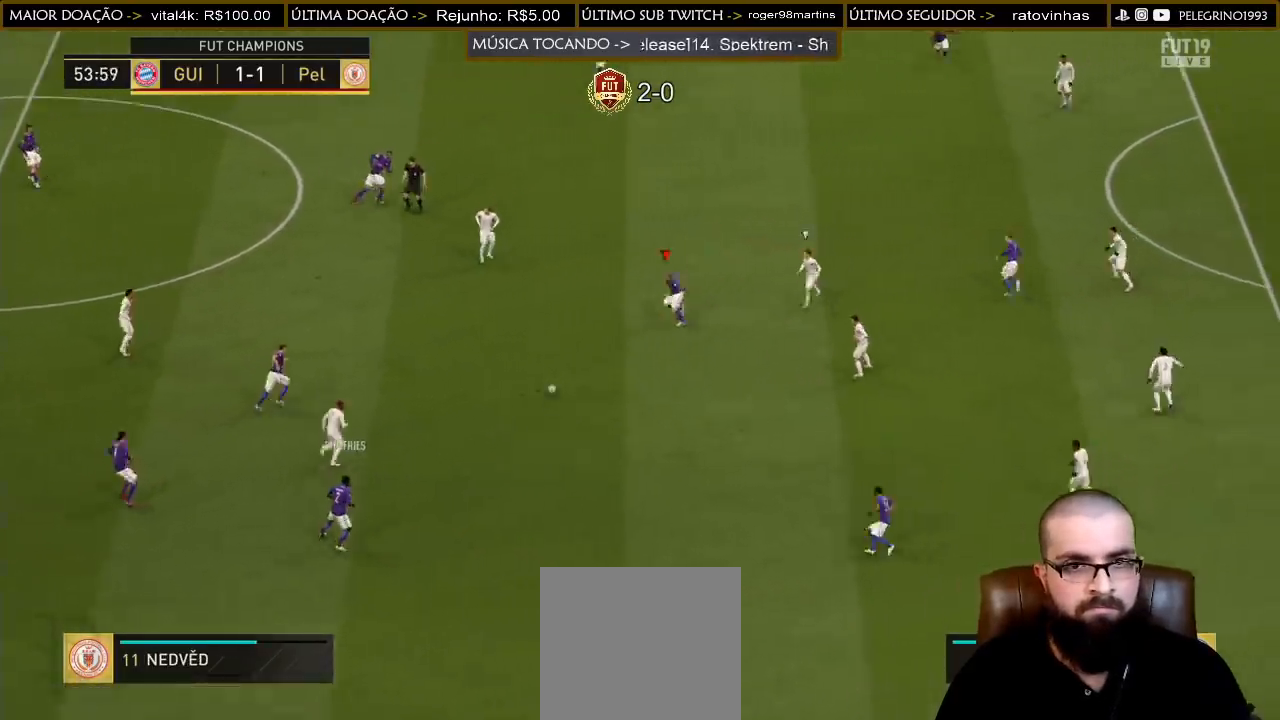
{"buttons": [], "left_stick": "left", "right_stick": "center", "events": [[33, "L2", "up"], [33, "left_stick", "up-left"], [133, "left_stick", "left"]]}
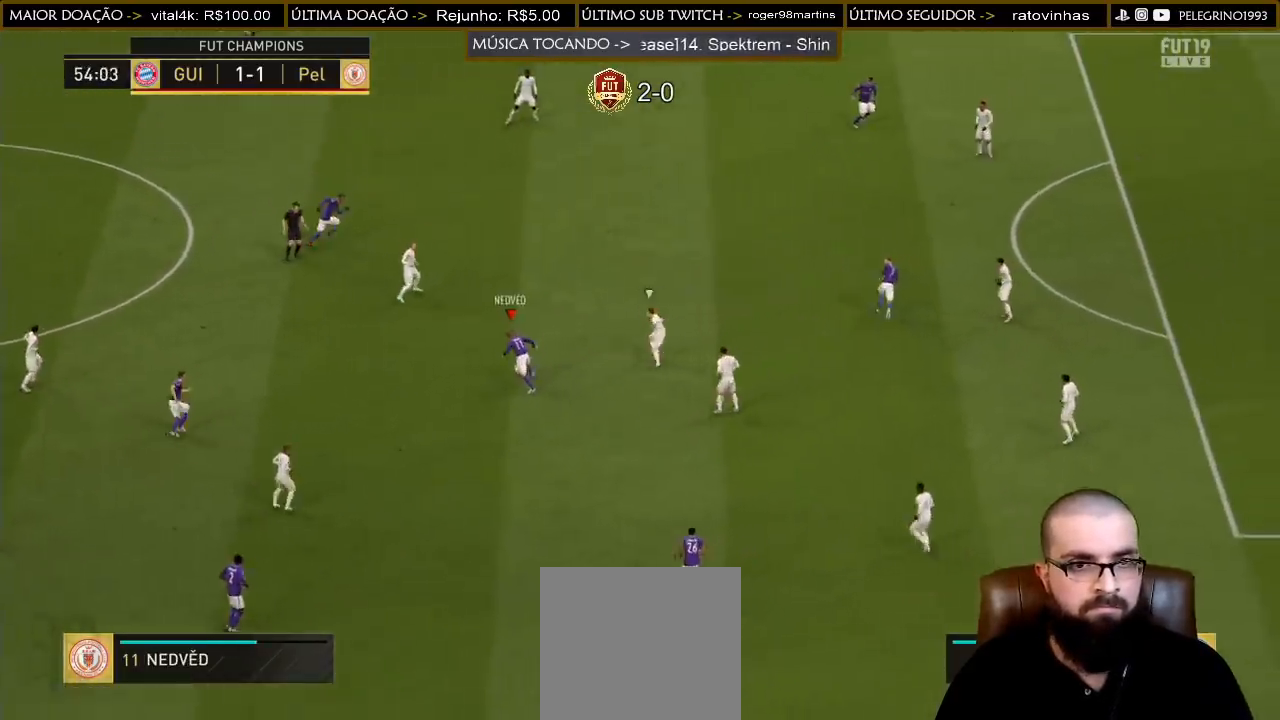
{"buttons": [], "left_stick": "down-left", "right_stick": "center", "events": [[500, "left_stick", "down-left"]]}
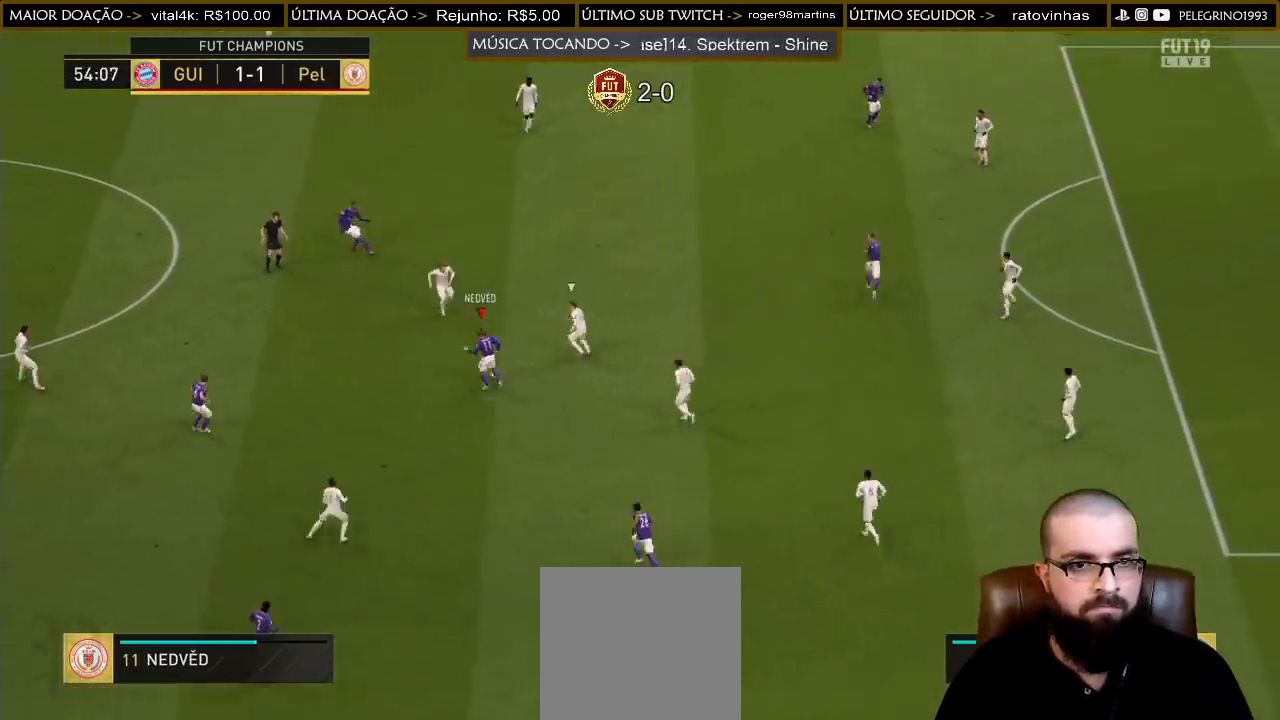
{"buttons": [], "left_stick": "down-right", "right_stick": "center", "events": [[300, "CROSS", "down"], [433, "CROSS", "up"], [467, "left_stick", "down-right"]]}
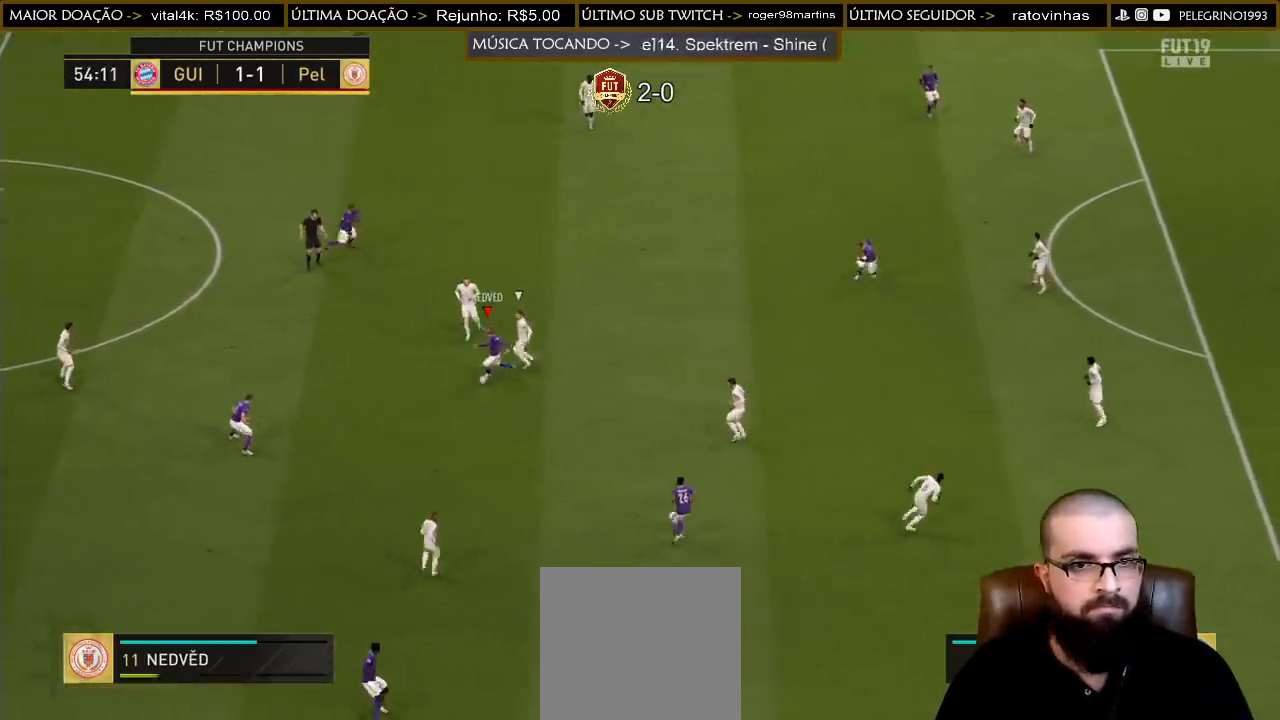
{"buttons": [], "left_stick": "up", "right_stick": "center", "events": [[333, "left_stick", "up-left"], [500, "left_stick", "up"]]}
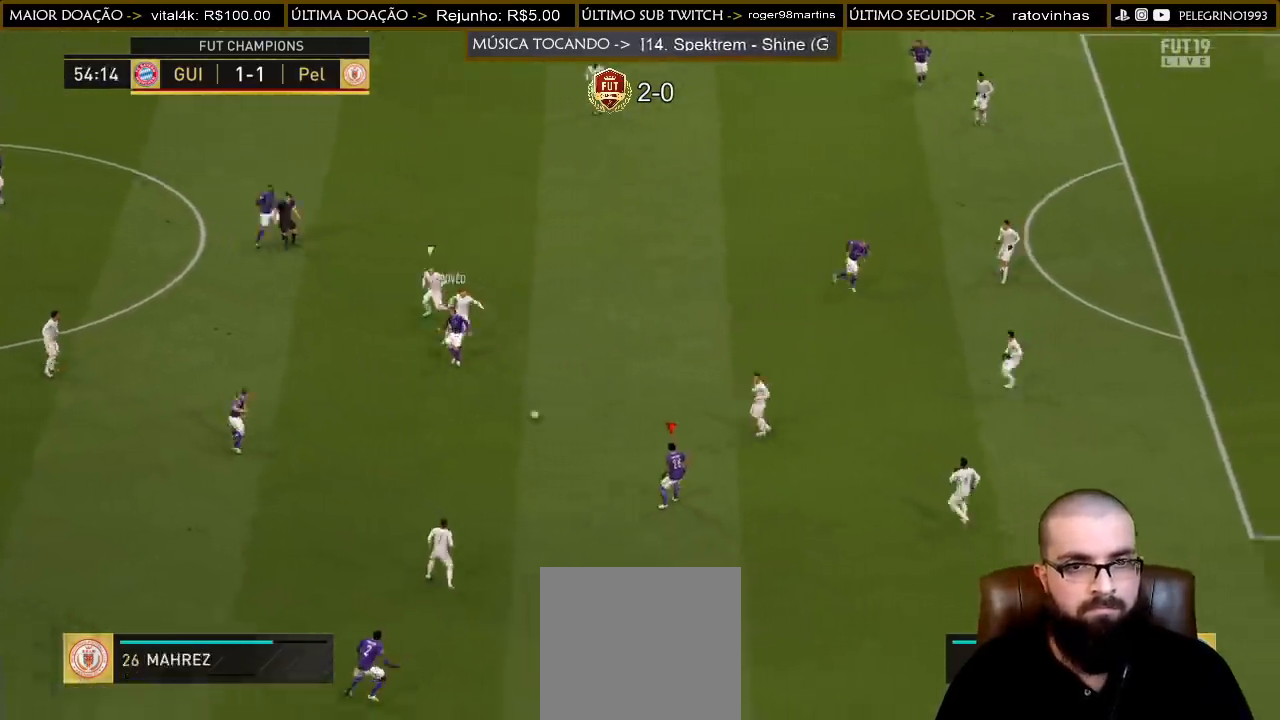
{"buttons": [], "left_stick": "up", "right_stick": "center", "events": [[33, "CROSS", "down"], [167, "CROSS", "up"]]}
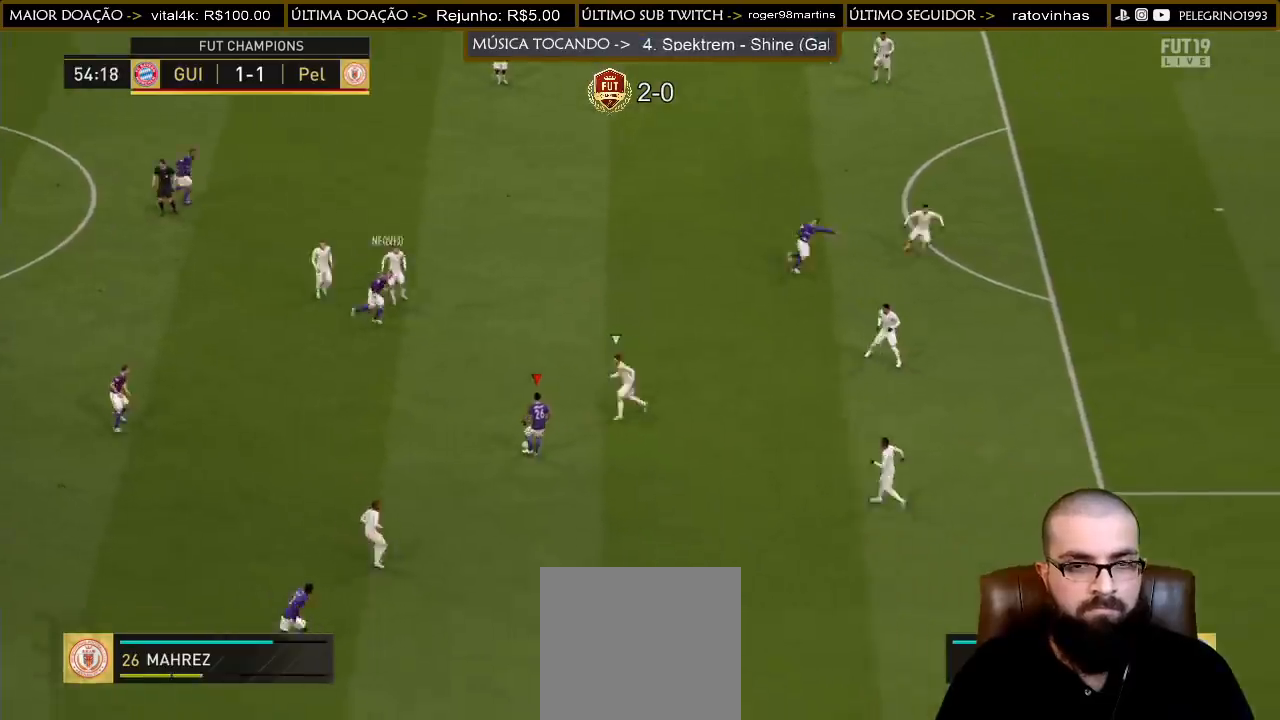
{"buttons": [], "left_stick": "left", "right_stick": "center", "events": [[367, "left_stick", "up-left"], [467, "left_stick", "left"]]}
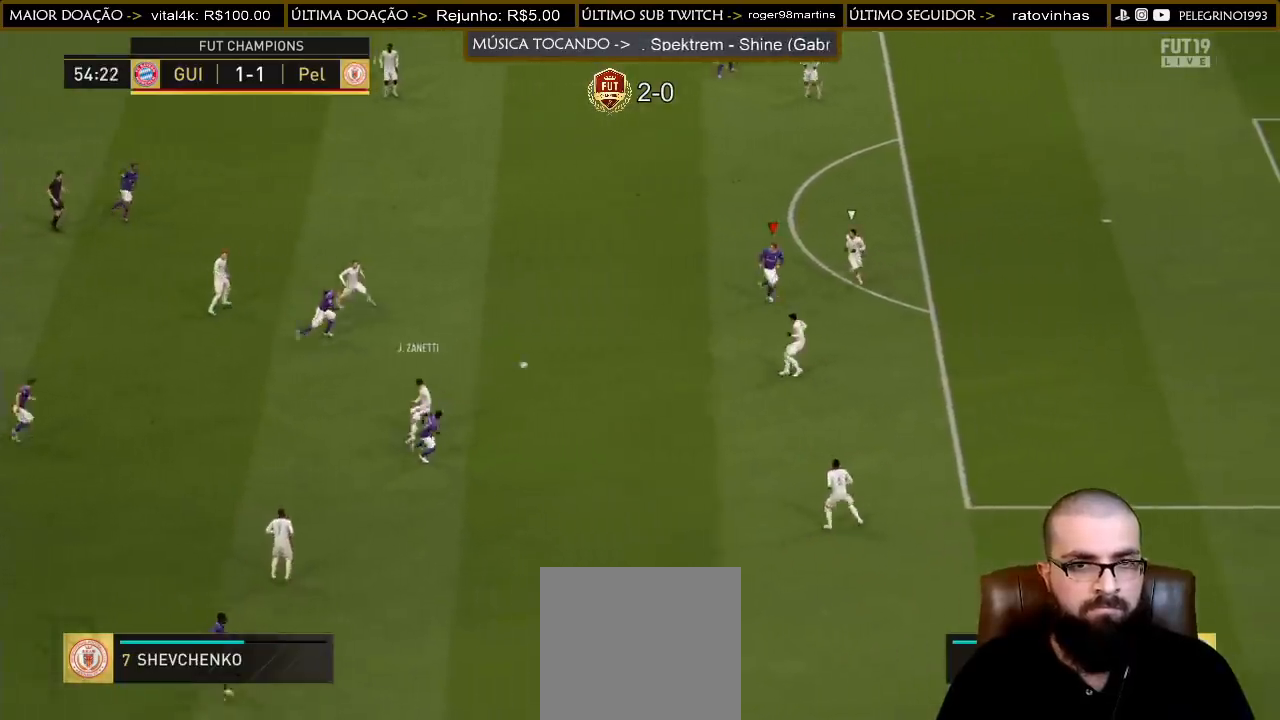
{"buttons": ["CROSS", "L1"], "left_stick": "down", "right_stick": "center", "events": [[300, "R2", "down"], [400, "R2", "up"], [467, "CROSS", "down"], [467, "L1", "down"], [467, "left_stick", "down"]]}
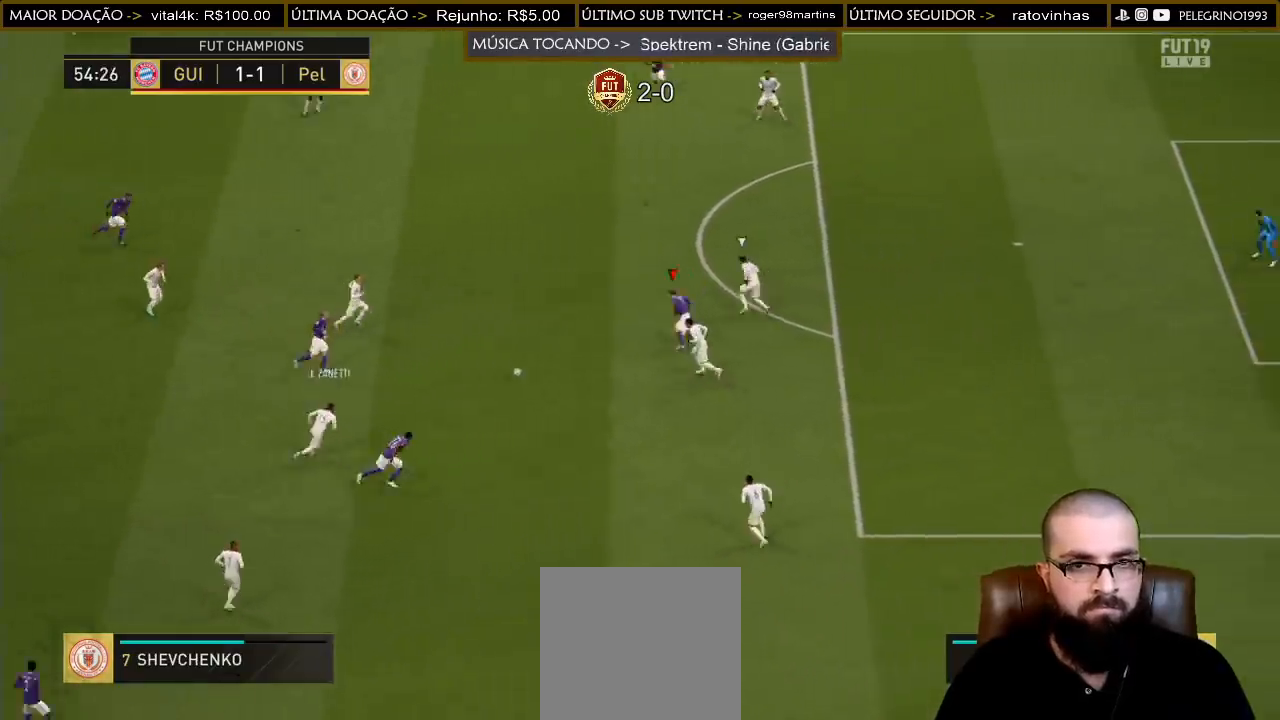
{"buttons": [], "left_stick": "down", "right_stick": "center", "events": [[67, "L1", "up"], [100, "CROSS", "up"]]}
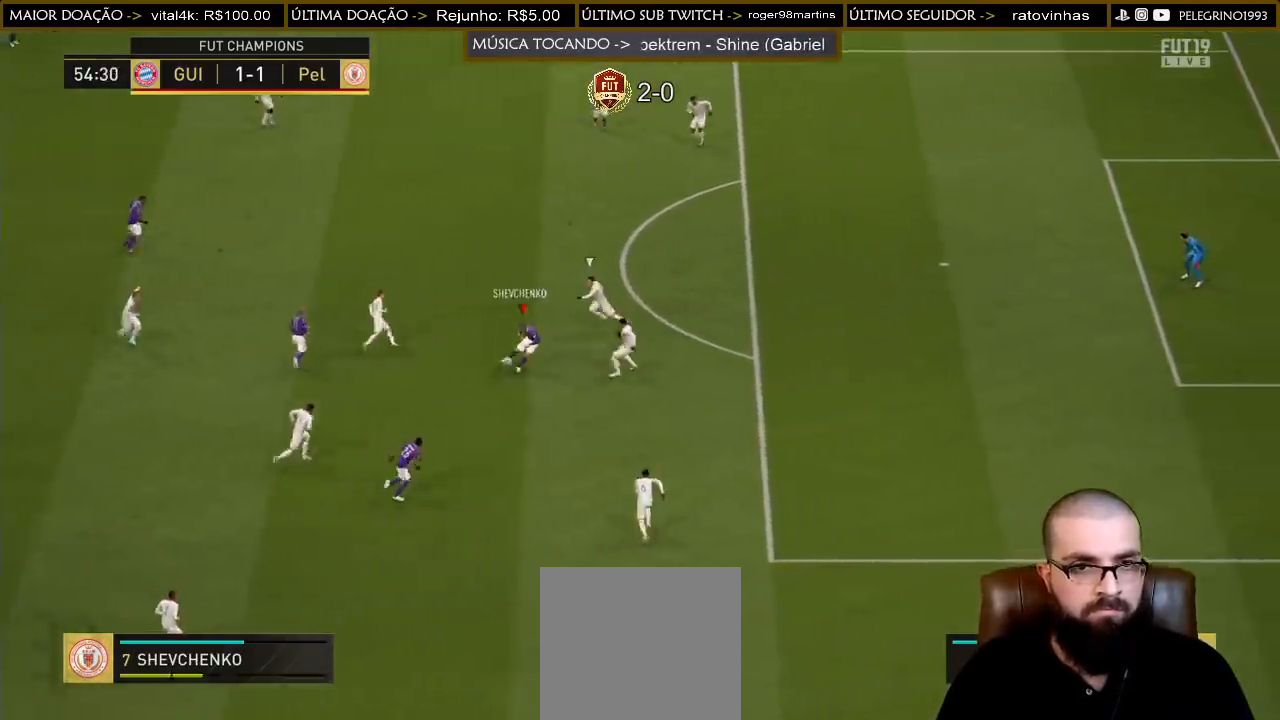
{"buttons": [], "left_stick": "up-right", "right_stick": "center", "events": [[100, "left_stick", "right"], [167, "left_stick", "up-right"], [300, "left_stick", "up"], [333, "L2", "down"], [433, "left_stick", "up-right"], [500, "L2", "up"]]}
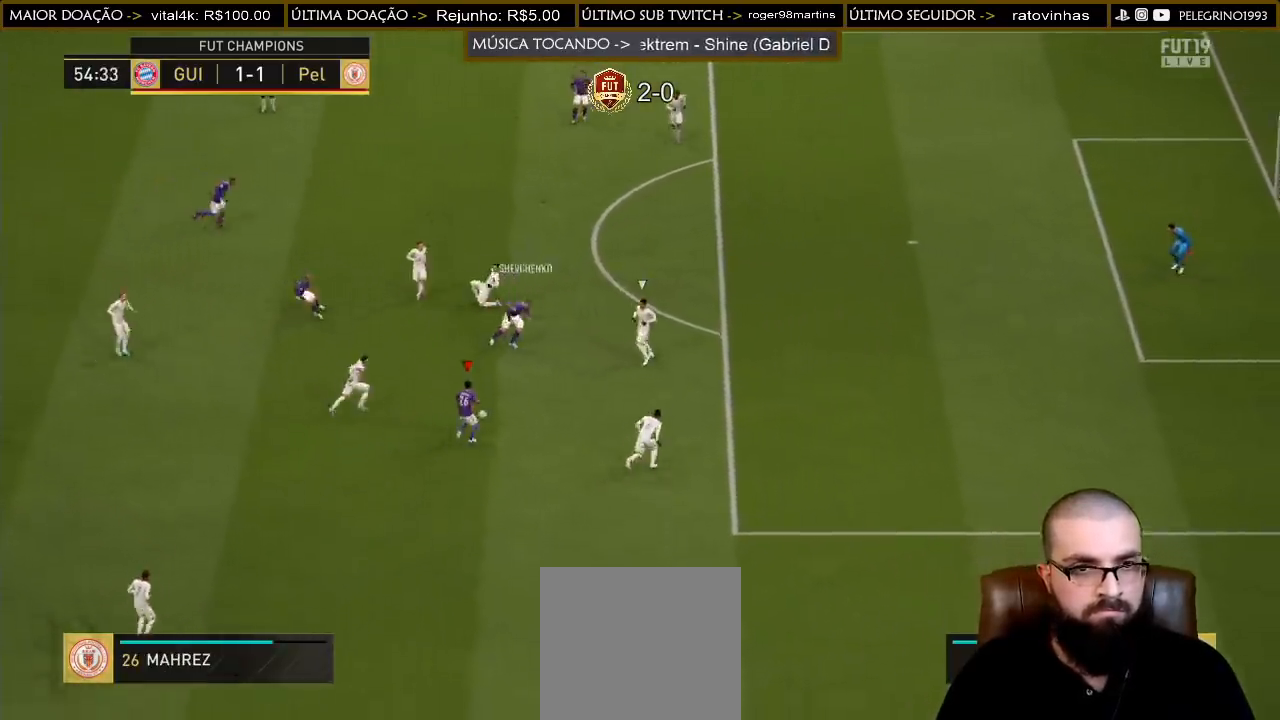
{"buttons": [], "left_stick": "up-right", "right_stick": "center", "events": [[67, "CROSS", "down"], [233, "CROSS", "up"]]}
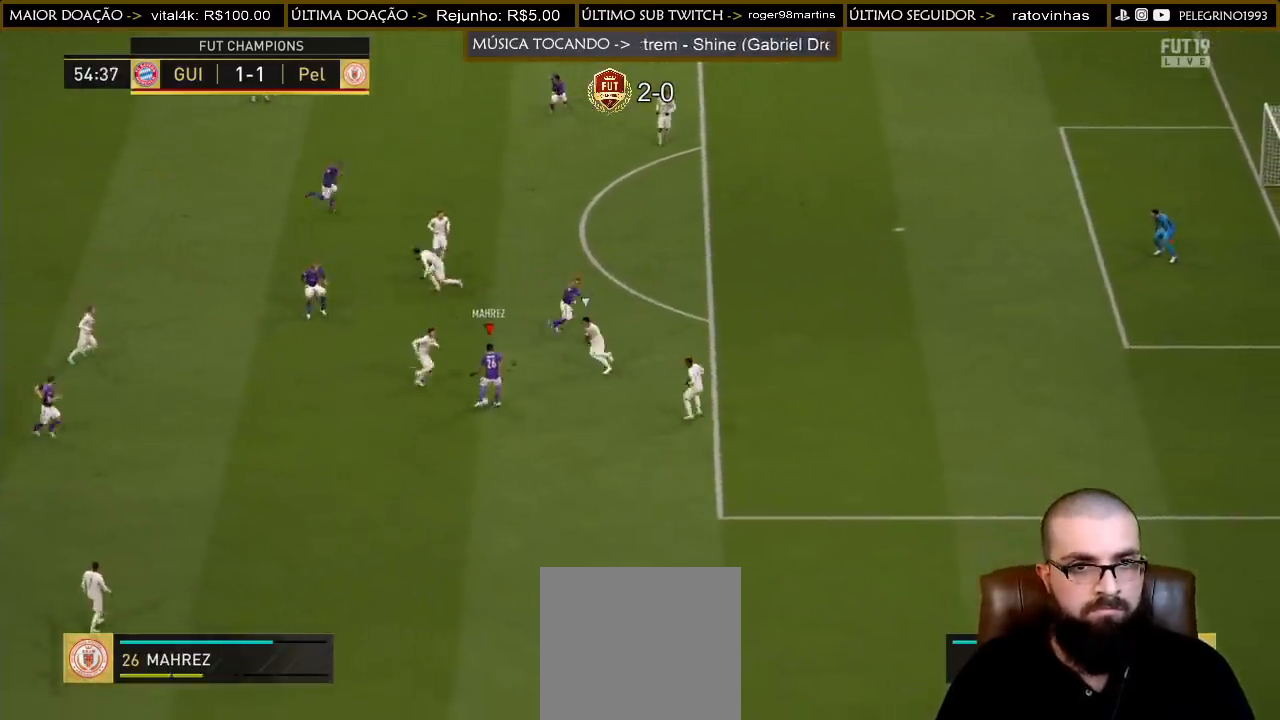
{"buttons": [], "left_stick": "up-right", "right_stick": "center", "events": []}
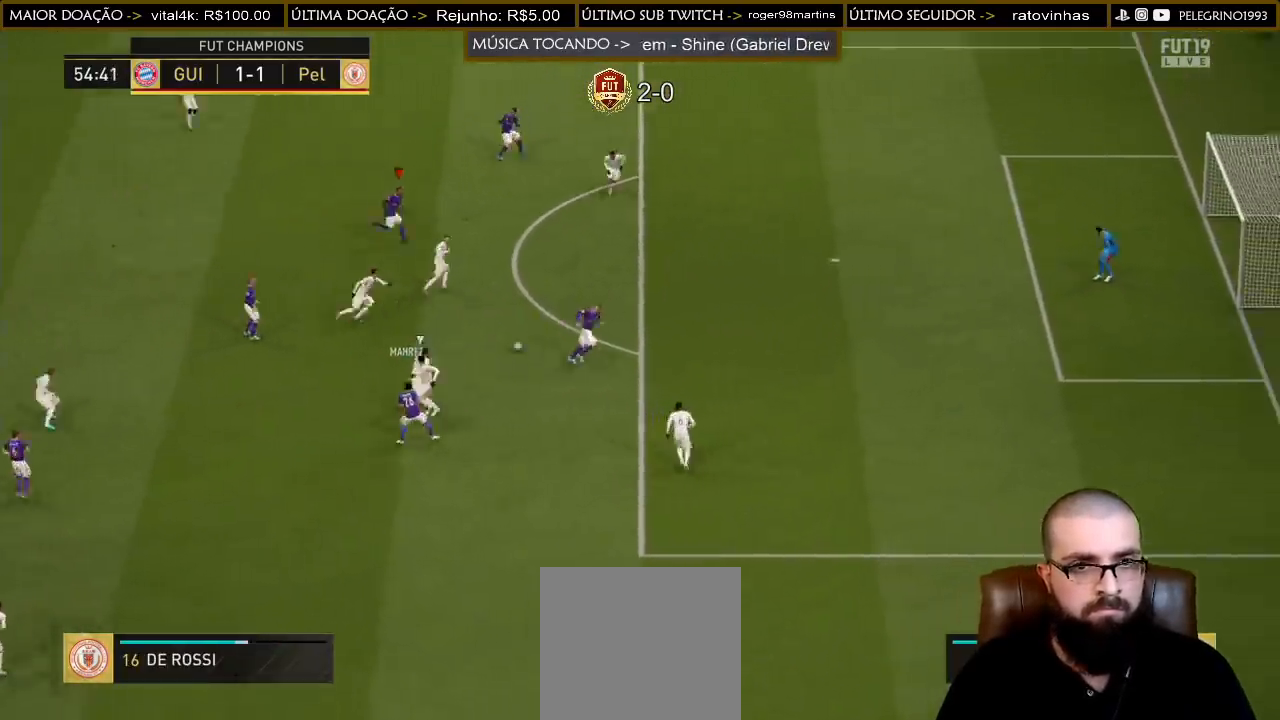
{"buttons": [], "left_stick": "down-right", "right_stick": "center", "events": [[67, "left_stick", "right"], [233, "left_stick", "down-right"], [267, "CROSS", "down"], [367, "CROSS", "up"]]}
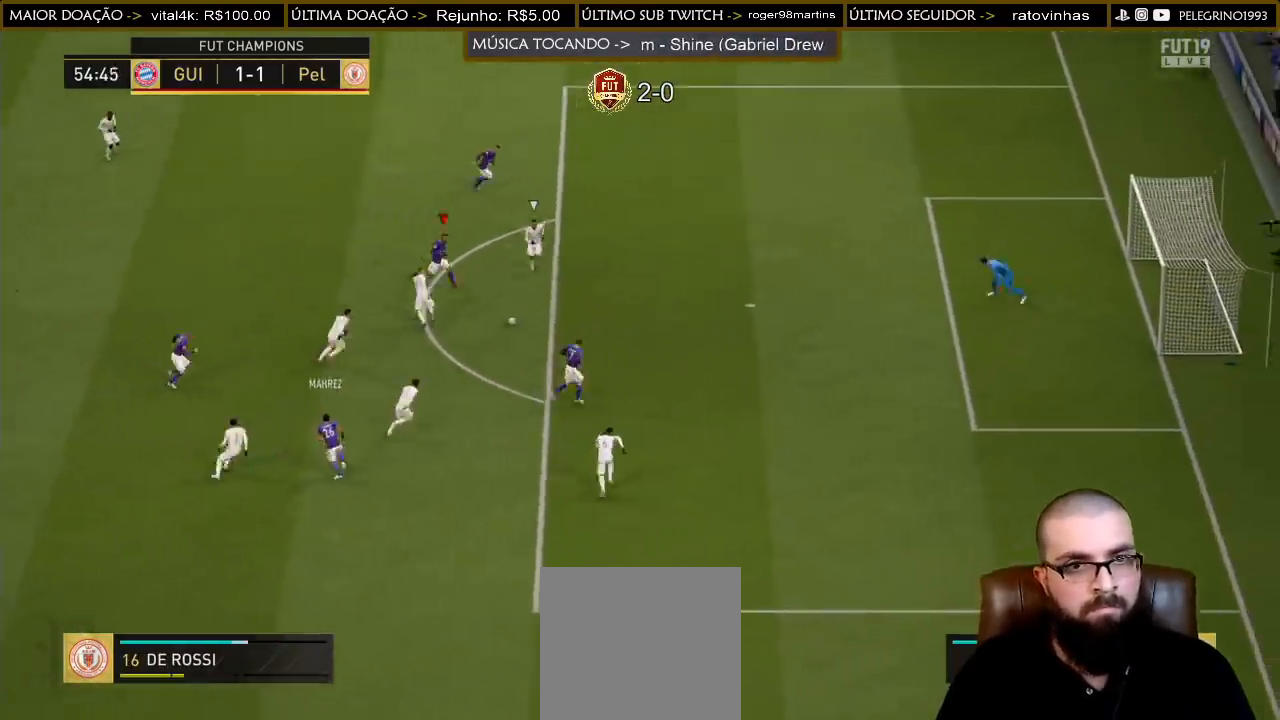
{"buttons": [], "left_stick": "right", "right_stick": "center", "events": [[467, "left_stick", "right"]]}
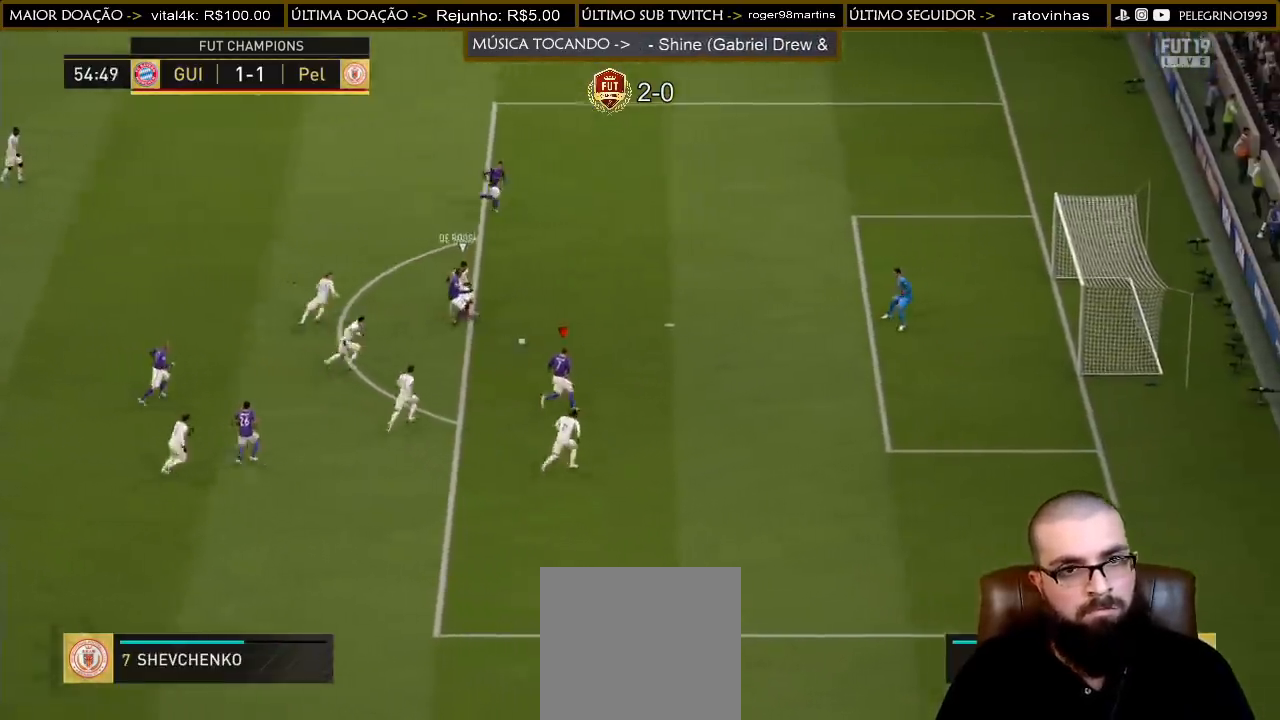
{"buttons": [], "left_stick": "up-right", "right_stick": "center", "events": [[33, "left_stick", "up-right"], [67, "SQUARE", "down"], [267, "SQUARE", "up"]]}
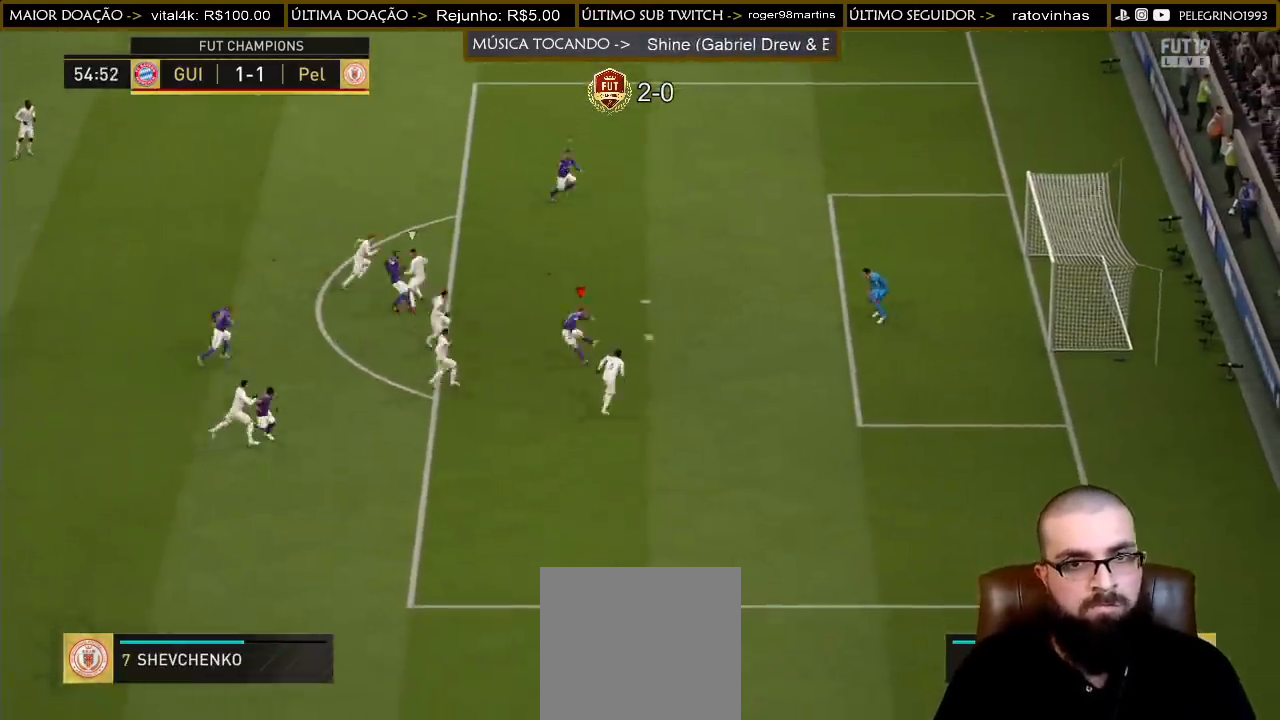
{"buttons": [], "left_stick": "right", "right_stick": "center", "events": [[267, "left_stick", "right"]]}